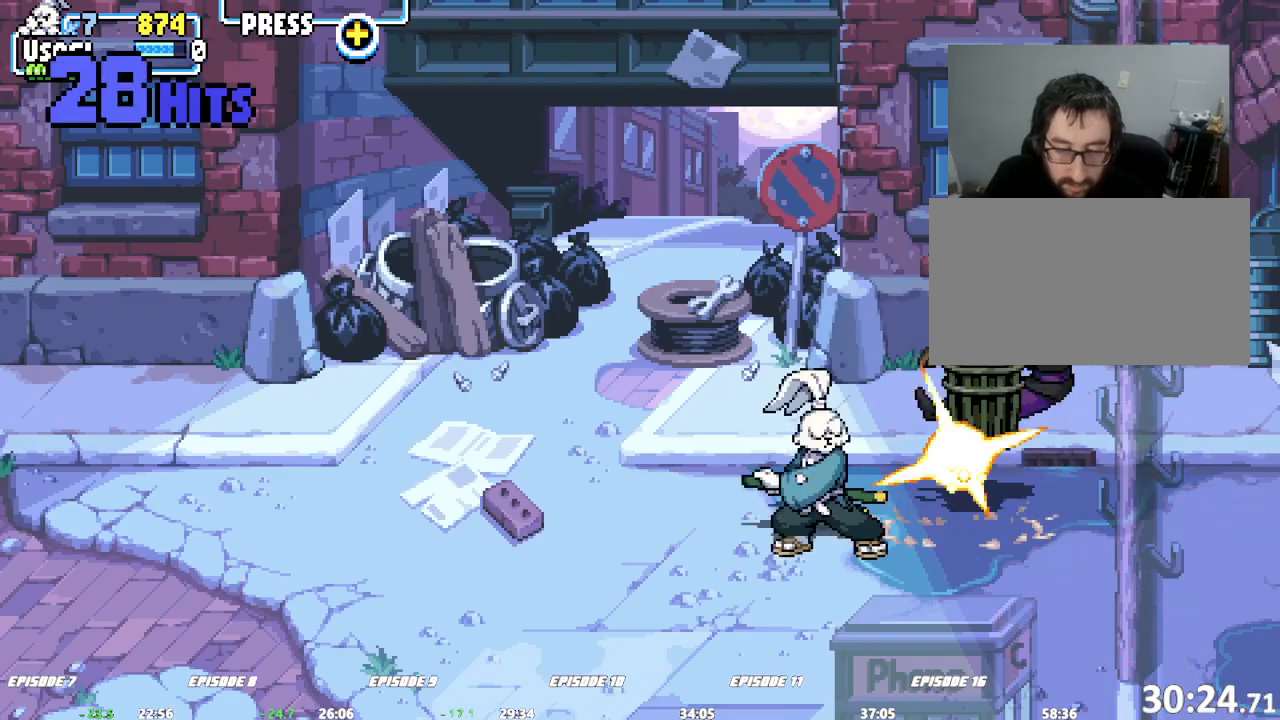
Gameplay with a controller (arcade stick); each line is a JSON object with the inputs held at the frame after it (dt_ms = milliseconds from this image to that frame). "events" lists button and stick changes between this image and that frame as [ms after this image, input, new state], when the widget could be followed in between. Not read: CROSS DPAD_RIGHT L1 L3 R3 SQUARE TRIANGLE.
{"dt_ms": 500, "buttons": [], "left_stick": "right"}
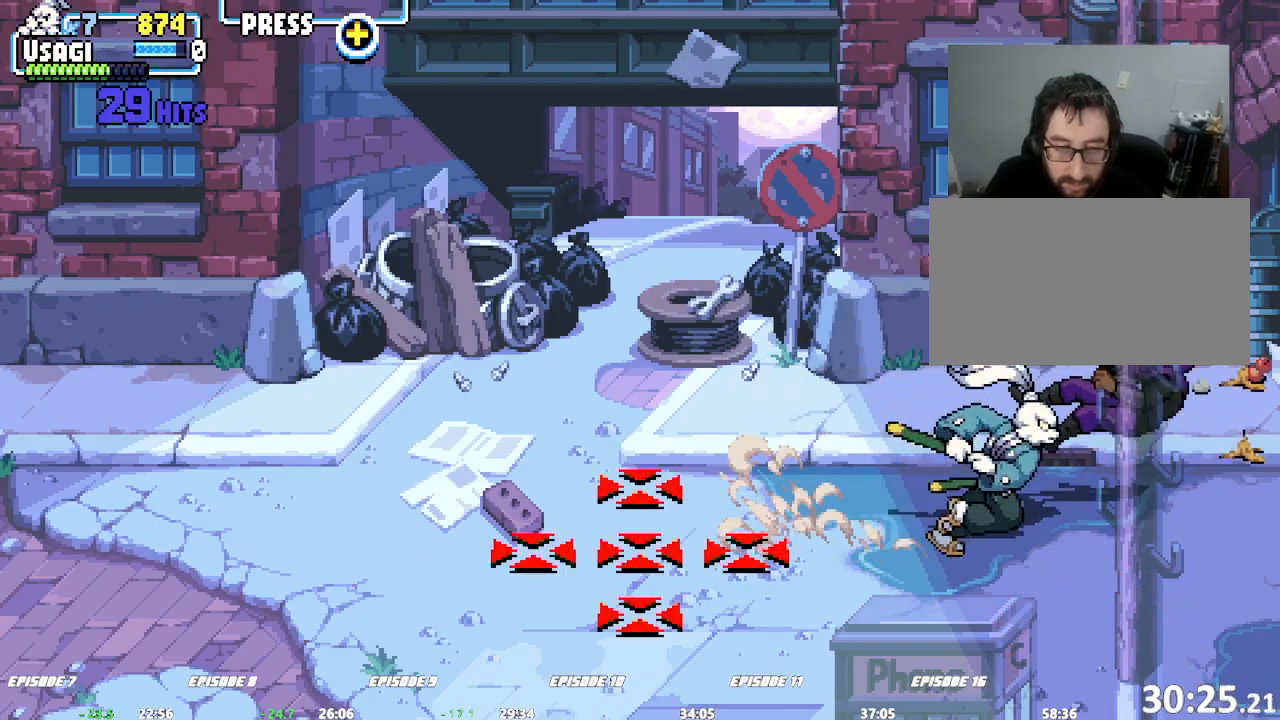
{"dt_ms": 500, "buttons": [], "left_stick": "up-right", "events": [[167, "left_stick", "up-right"]]}
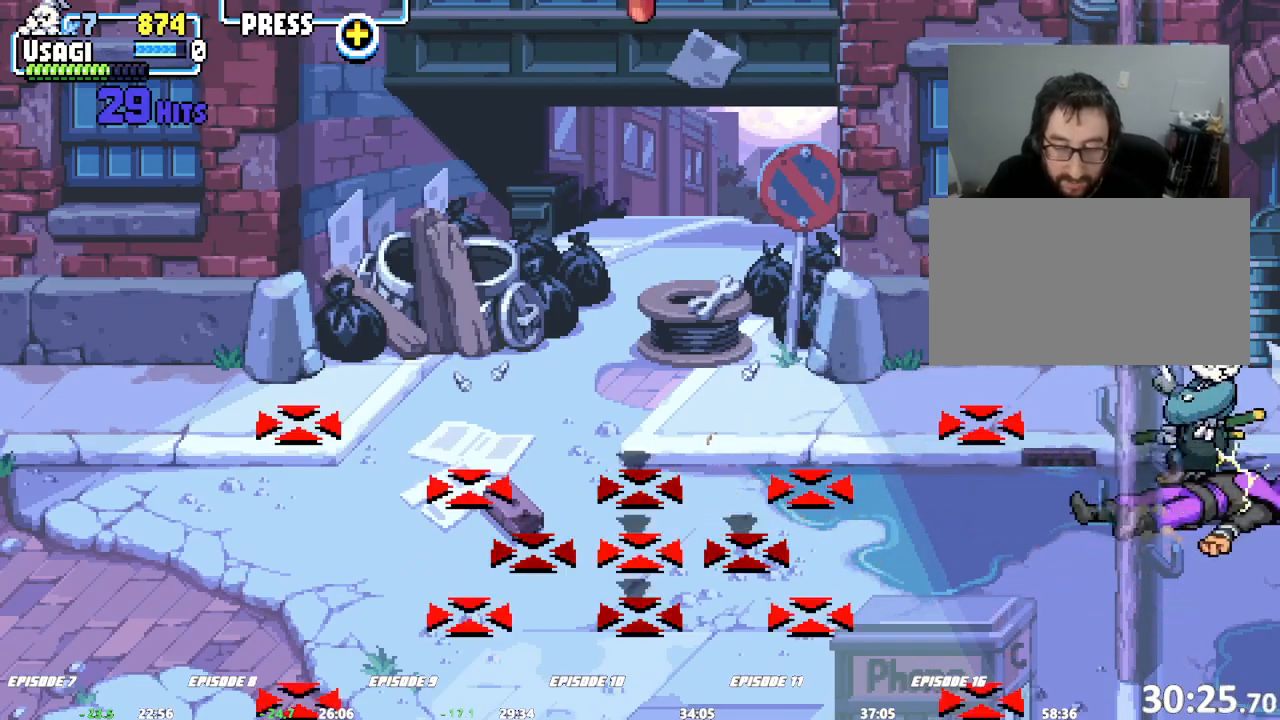
{"dt_ms": 500, "buttons": [], "left_stick": "center"}
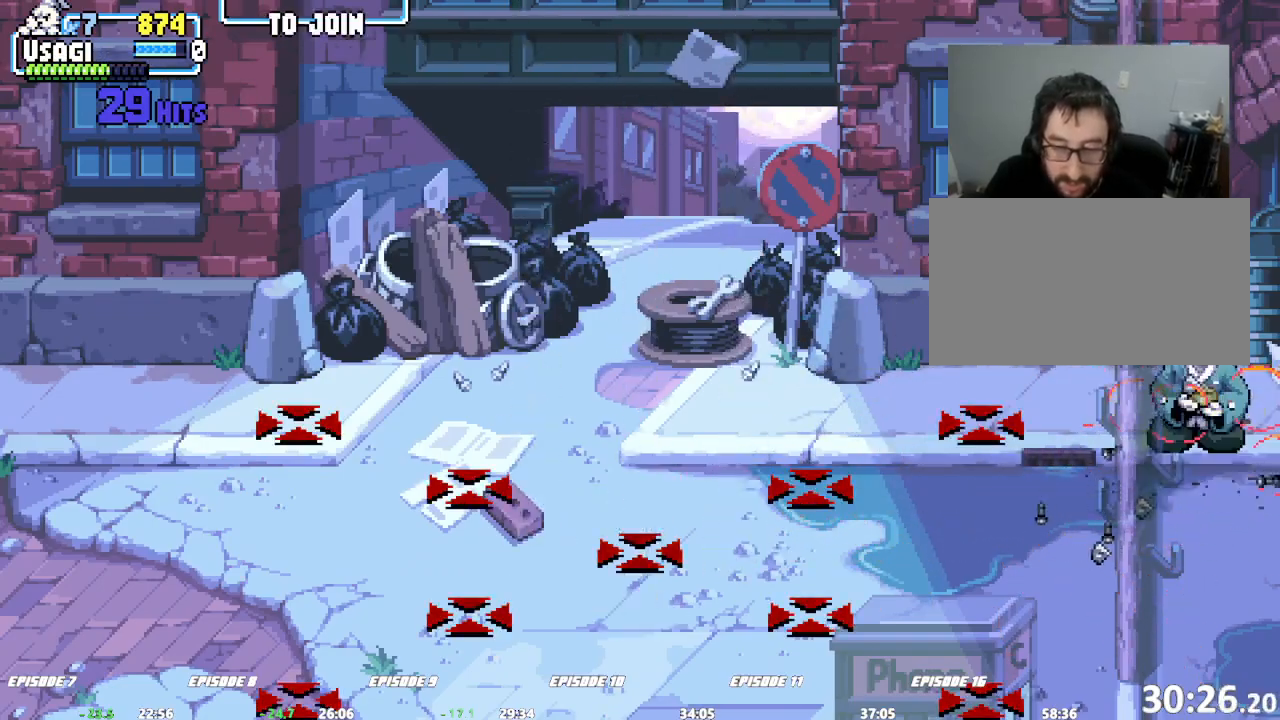
{"dt_ms": 1000, "buttons": [], "left_stick": "center"}
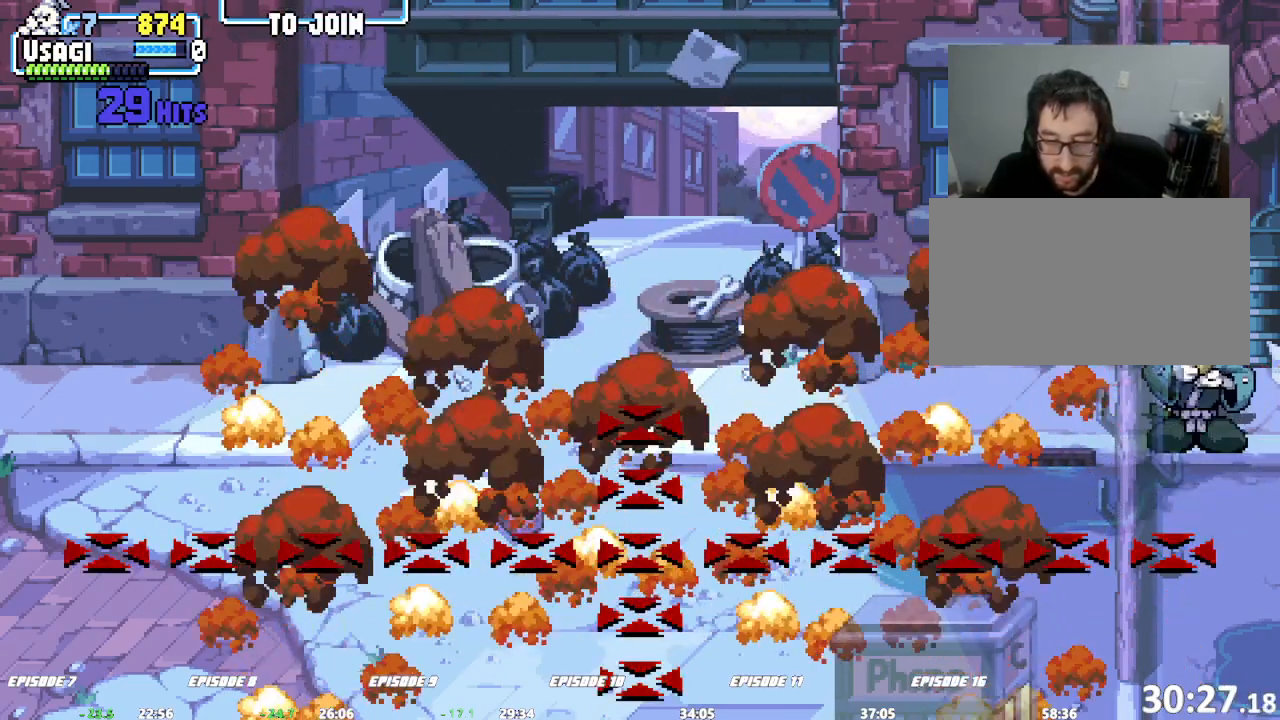
{"dt_ms": 1000, "buttons": [], "left_stick": "up-right"}
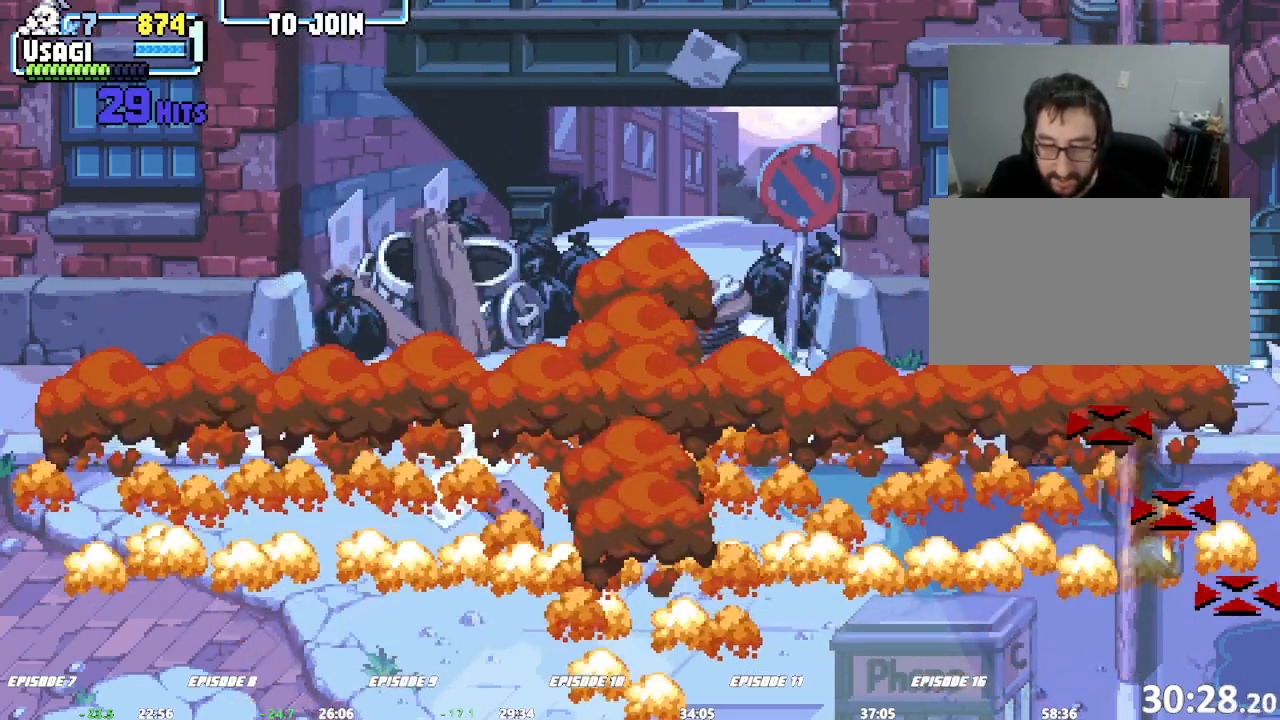
{"dt_ms": 500, "buttons": [], "left_stick": "center", "events": [[217, "left_stick", "center"], [267, "left_stick", "right"], [350, "left_stick", "down-right"], [483, "left_stick", "center"]]}
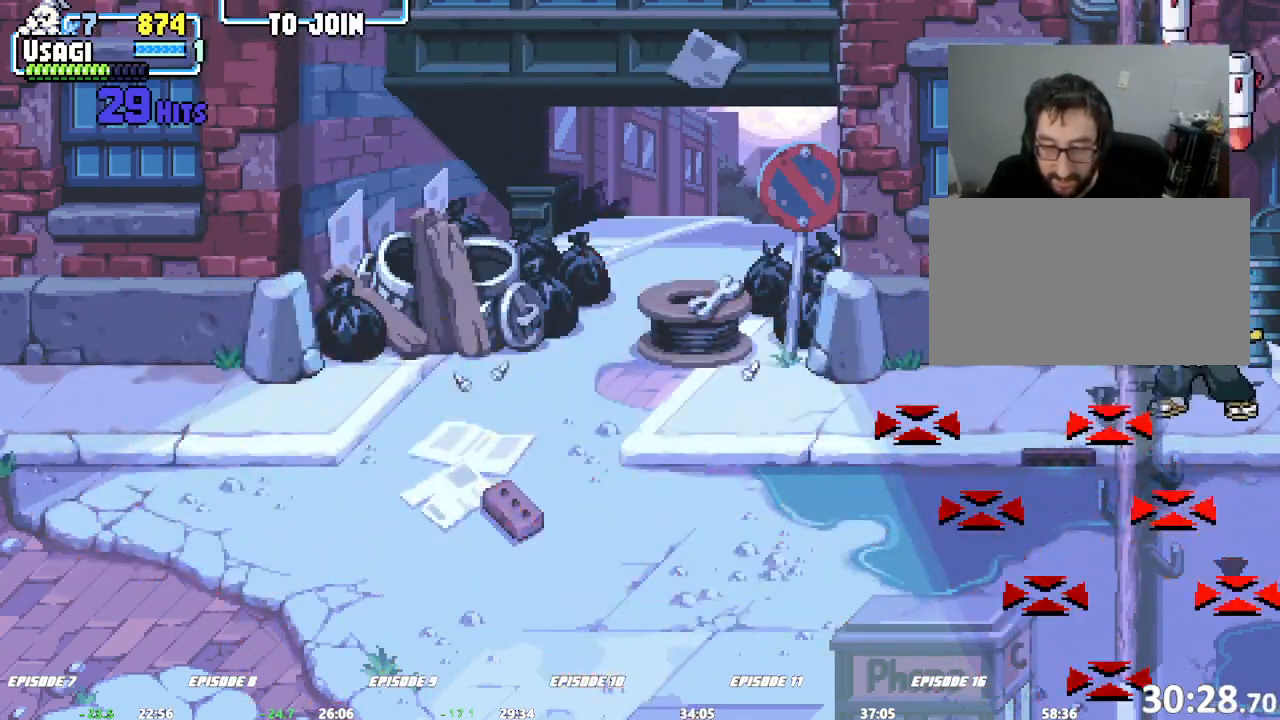
{"dt_ms": 500, "buttons": [], "left_stick": "down", "events": [[467, "left_stick", "down"]]}
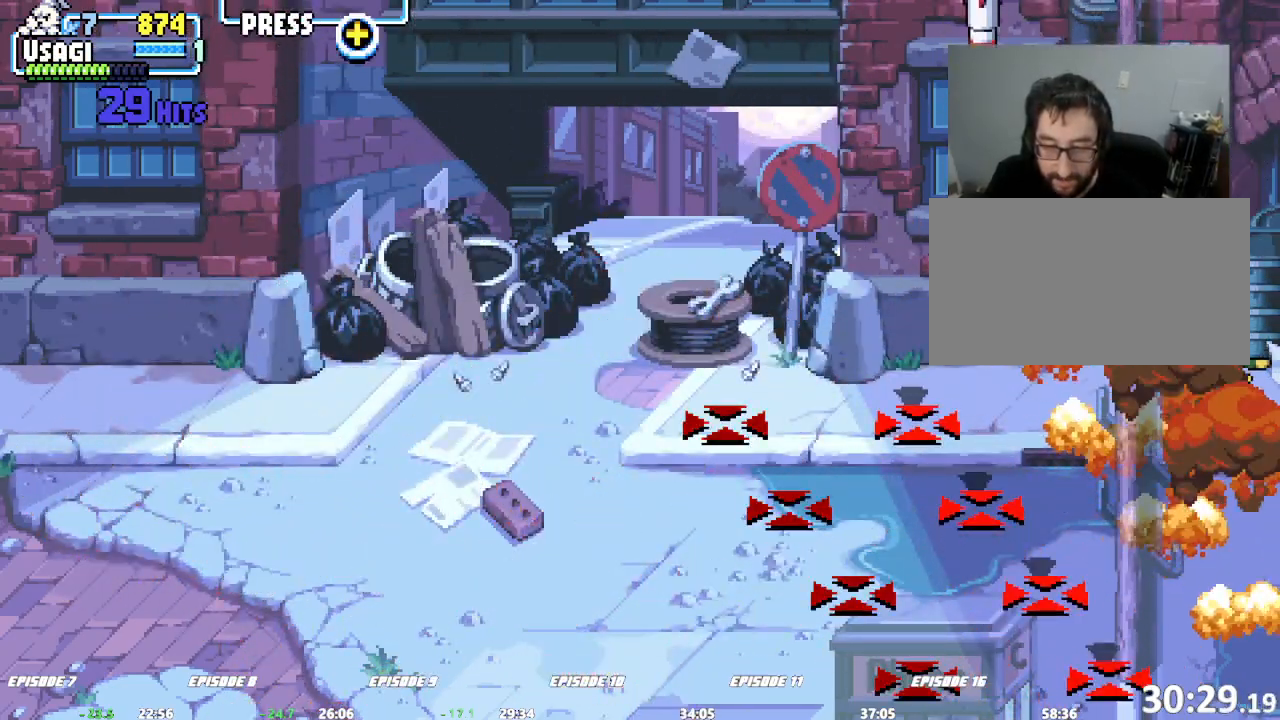
{"dt_ms": 500, "buttons": [], "left_stick": "center", "events": [[100, "left_stick", "center"]]}
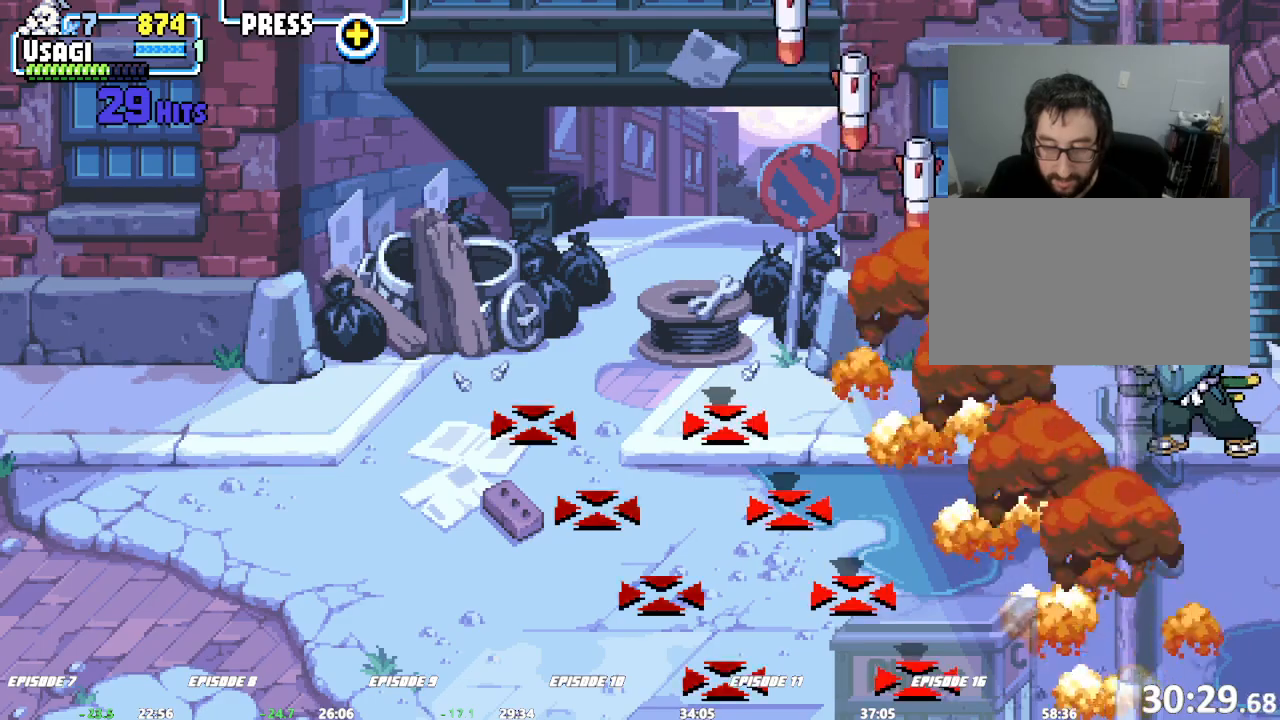
{"dt_ms": 500, "buttons": [], "left_stick": "center", "events": [[350, "left_stick", "up"], [400, "left_stick", "center"]]}
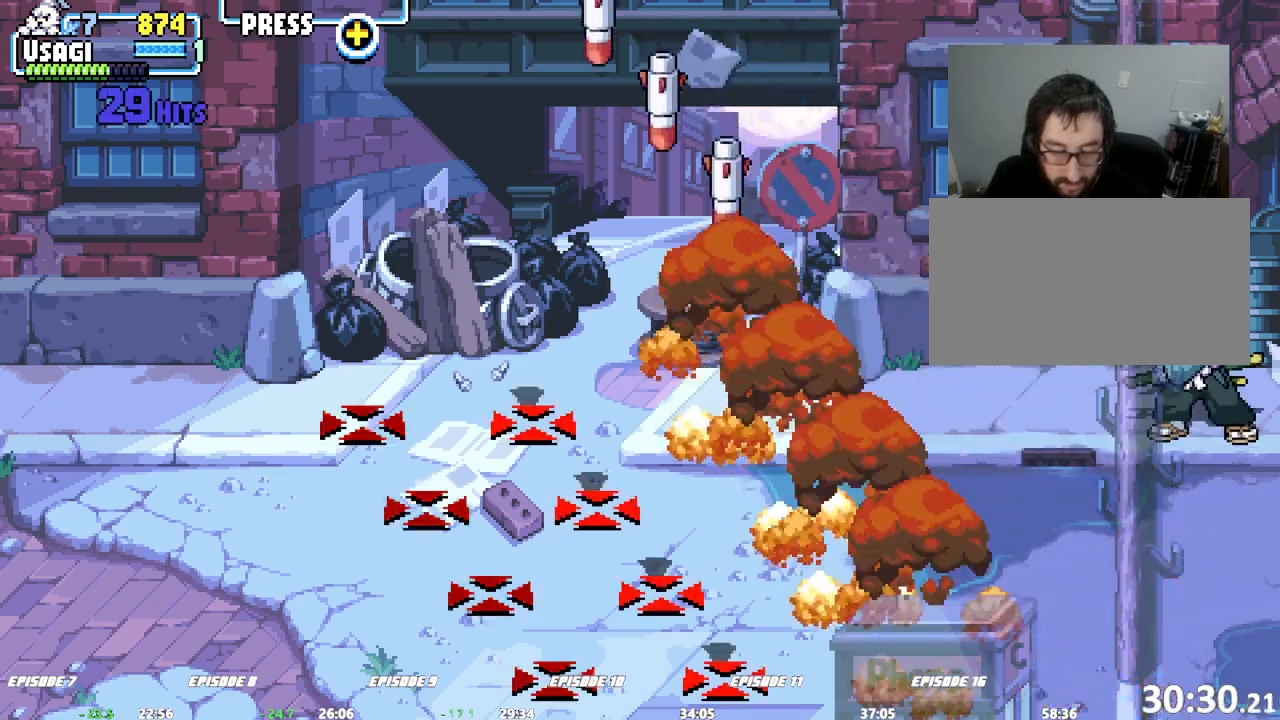
{"dt_ms": 500, "buttons": [], "left_stick": "center", "events": []}
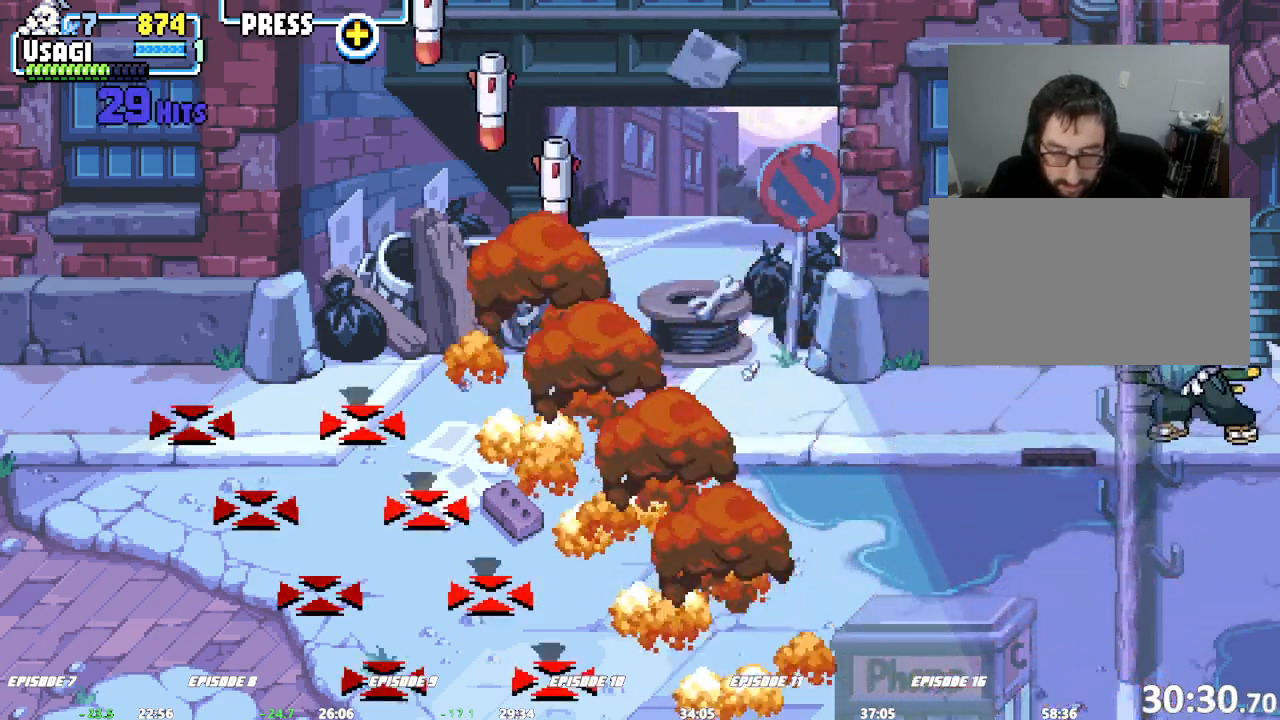
{"dt_ms": 500, "buttons": [], "left_stick": "center", "events": []}
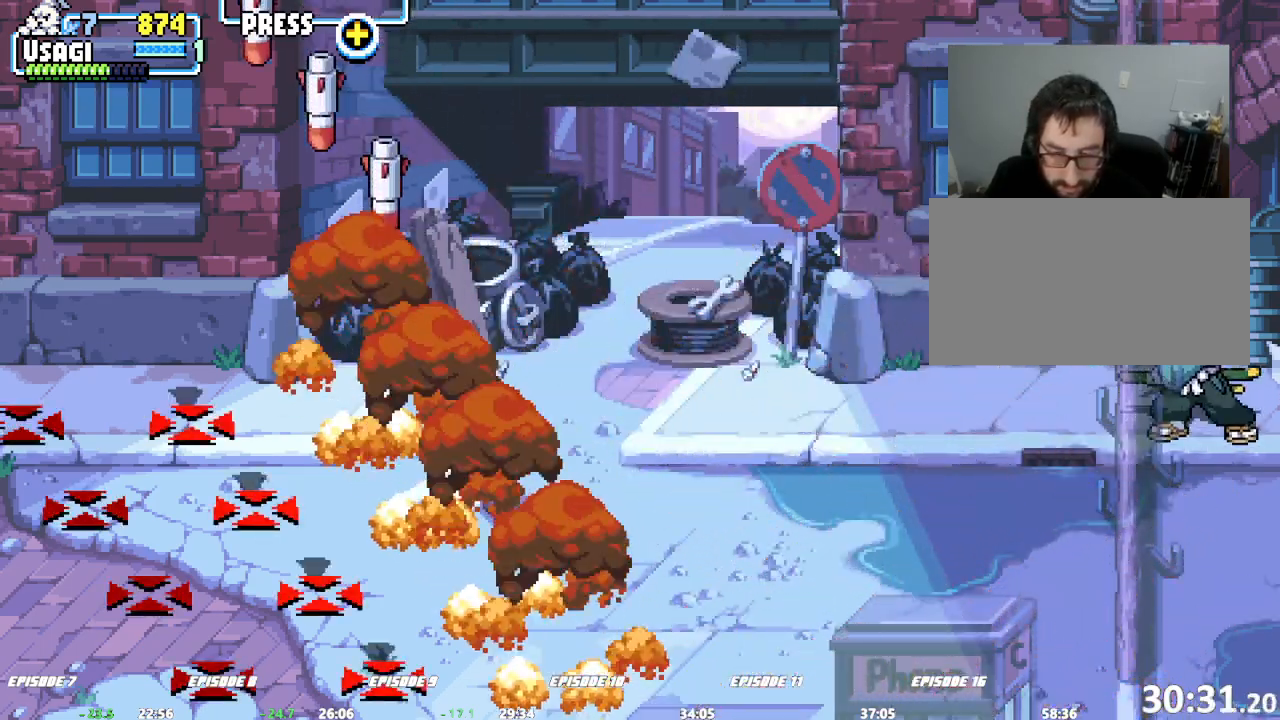
{"dt_ms": 500, "buttons": [], "left_stick": "center", "events": []}
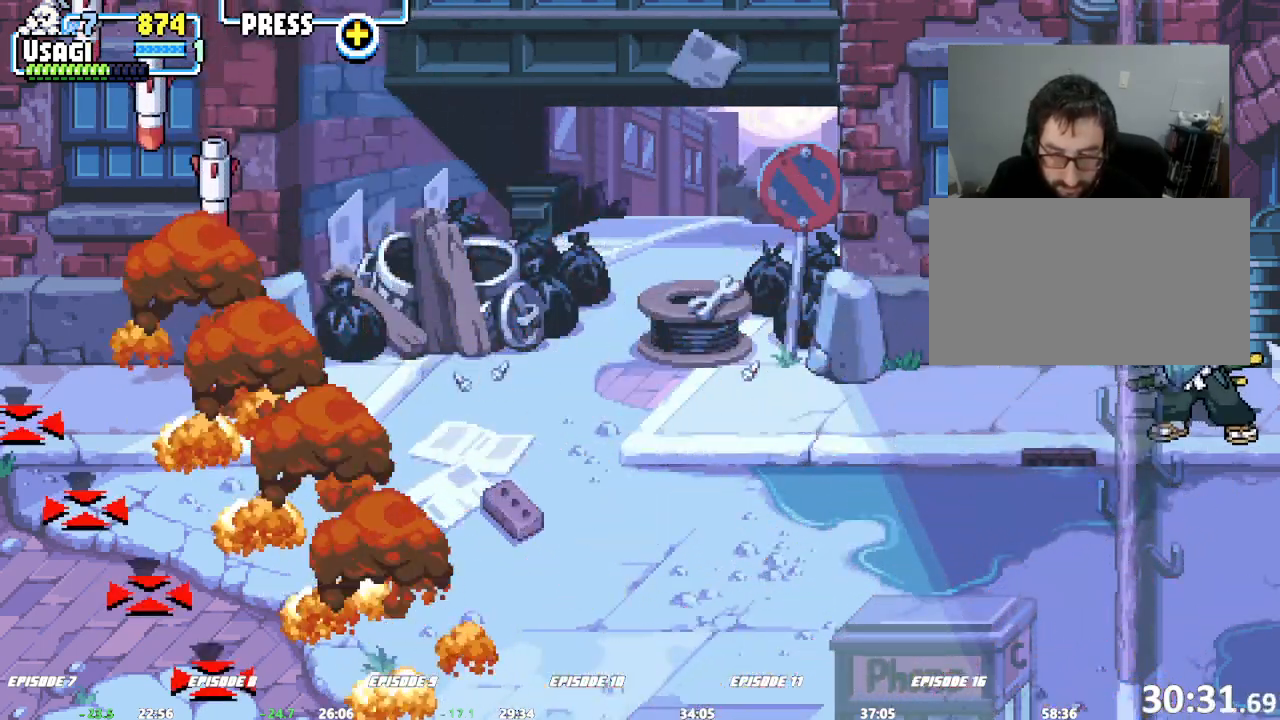
{"dt_ms": 500, "buttons": [], "left_stick": "center", "events": [[200, "L2", "down"], [317, "L2", "up"]]}
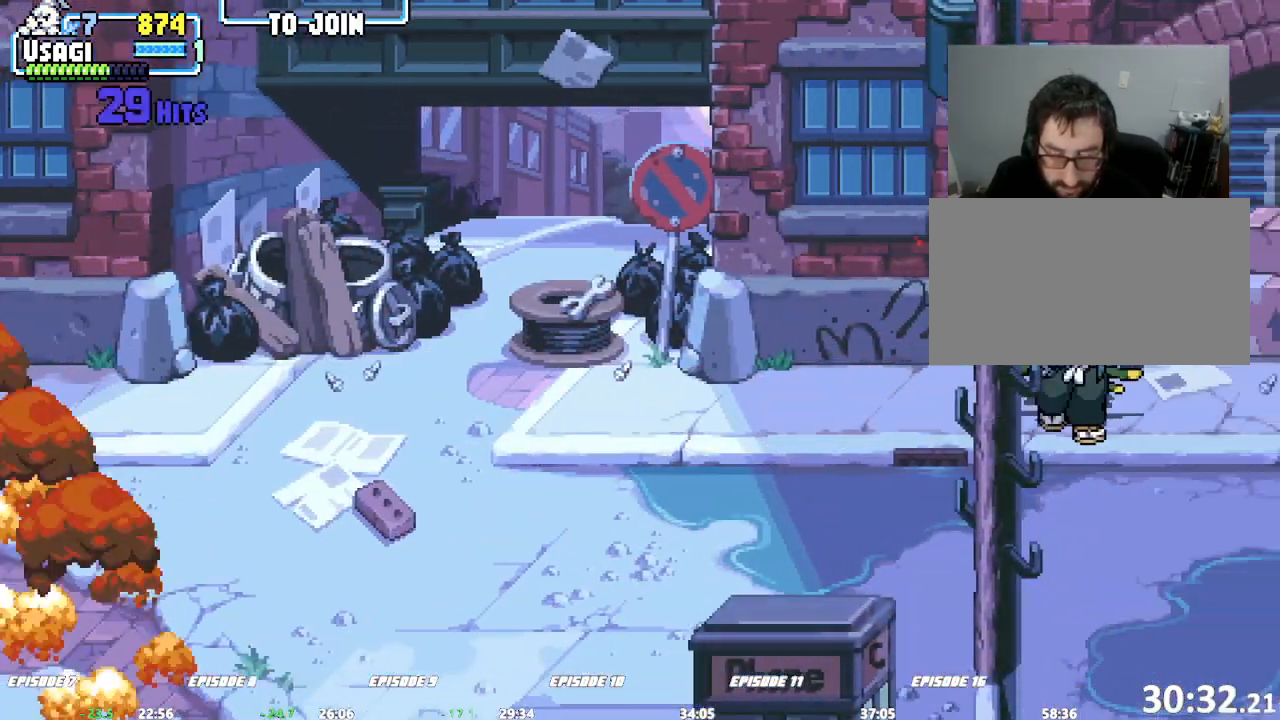
{"dt_ms": 500, "buttons": [], "left_stick": "center", "events": [[17, "left_stick", "right"], [67, "left_stick", "center"], [117, "left_stick", "right"], [317, "left_stick", "center"]]}